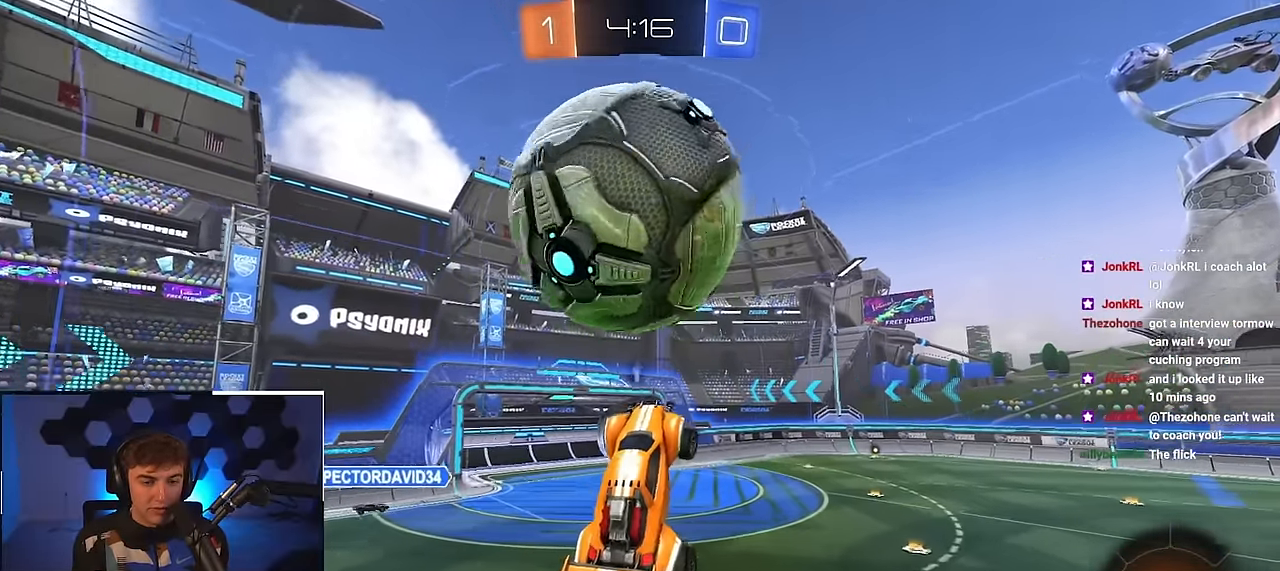
Gameplay with a controller (PlayStation layout); each line is a JSON object with the inputs held at the frame after it. "events" lists button and stick changes between this image and that frame as [ms after this image, input, new state], when the widget could be followed in between.
{"buttons": ["L2"], "left_stick": "down", "right_stick": "center", "events": [[33, "left_stick", "down"], [150, "L2", "down"], [233, "left_stick", "right"], [283, "left_stick", "up"], [466, "left_stick", "down"]]}
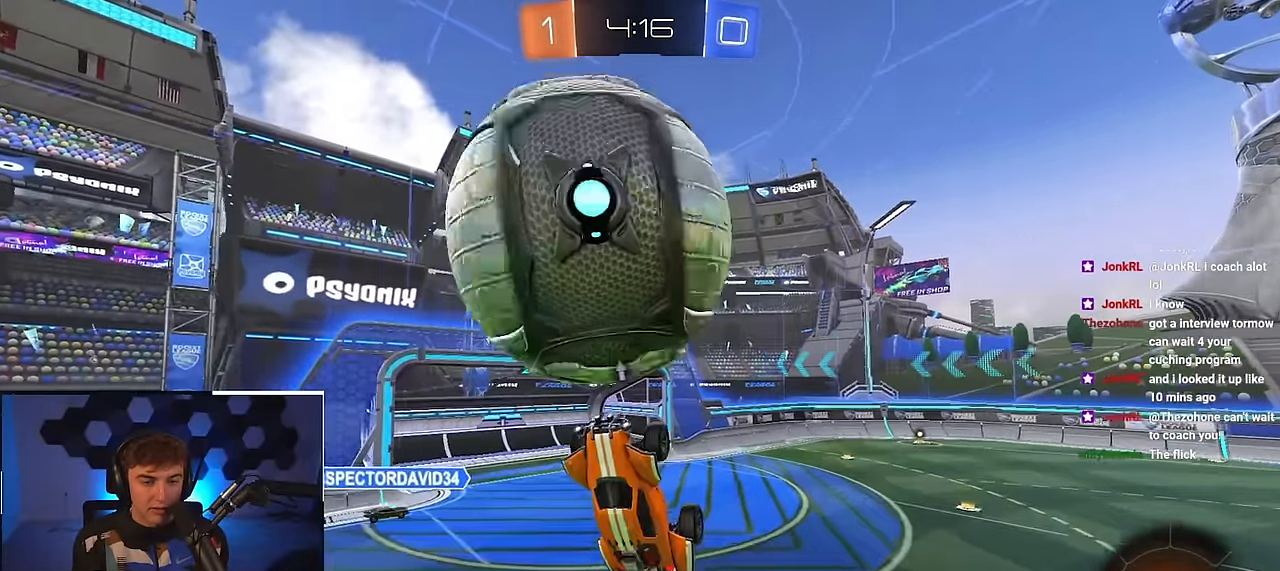
{"buttons": ["L2"], "left_stick": "up-right", "right_stick": "center", "events": [[16, "left_stick", "center"], [100, "left_stick", "left"], [250, "L2", "up"], [283, "left_stick", "down"], [316, "L2", "down"], [400, "left_stick", "up-right"]]}
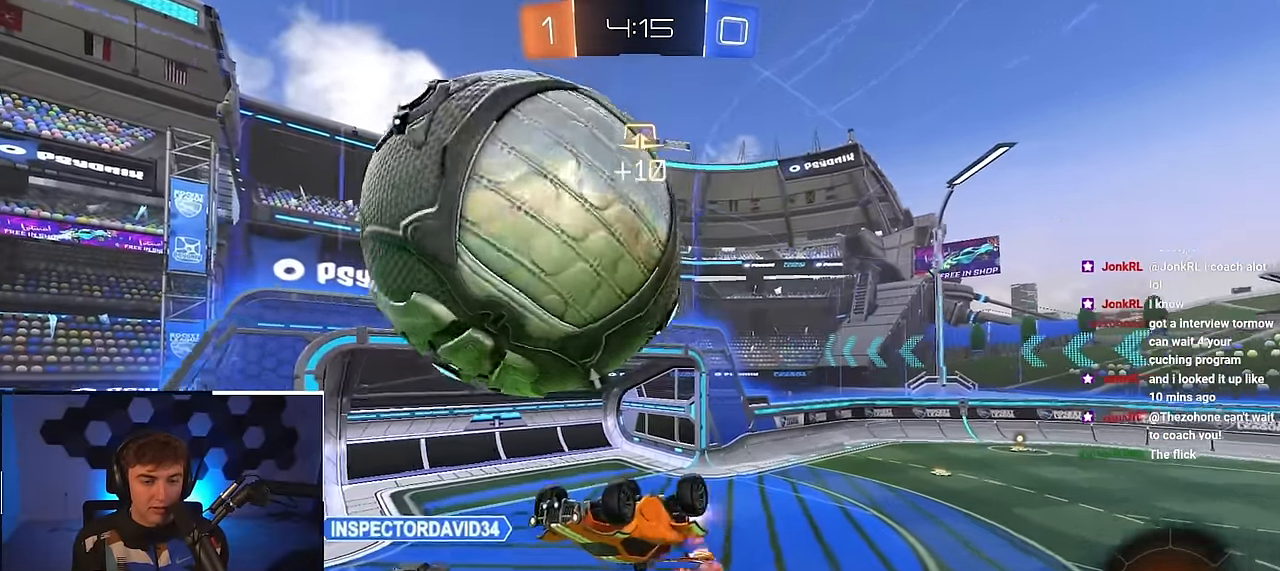
{"buttons": ["L2"], "left_stick": "up-right", "right_stick": "center", "events": [[133, "L2", "up"], [316, "L2", "down"]]}
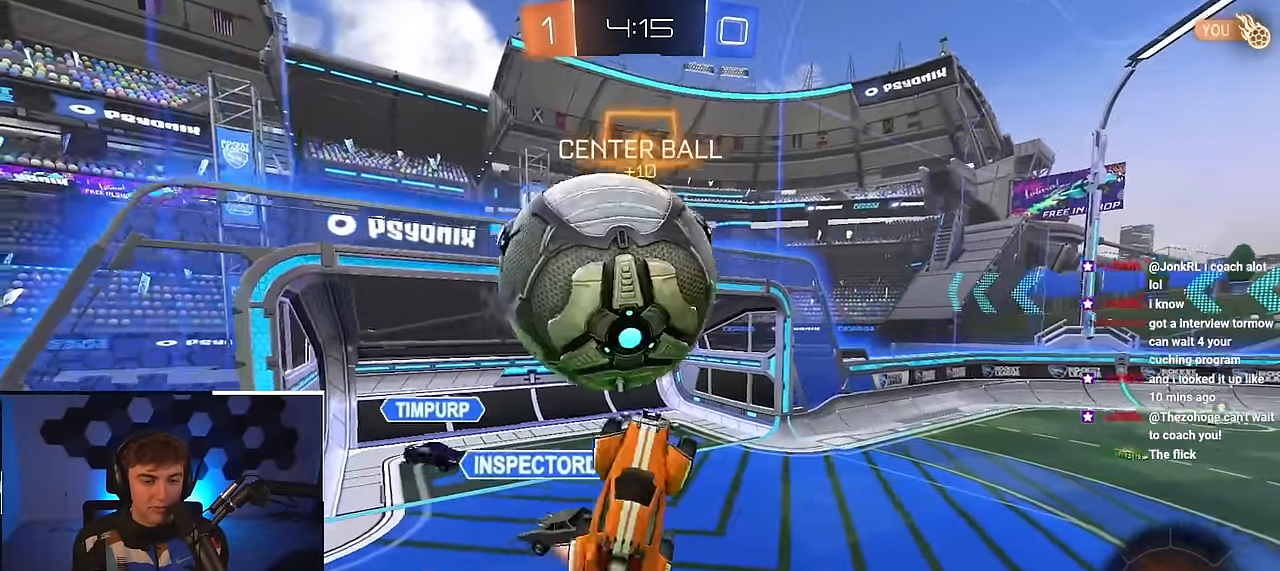
{"buttons": [], "left_stick": "center", "right_stick": "center", "events": [[33, "left_stick", "up-left"], [150, "left_stick", "left"], [250, "left_stick", "down-left"], [333, "L2", "up"], [366, "left_stick", "center"]]}
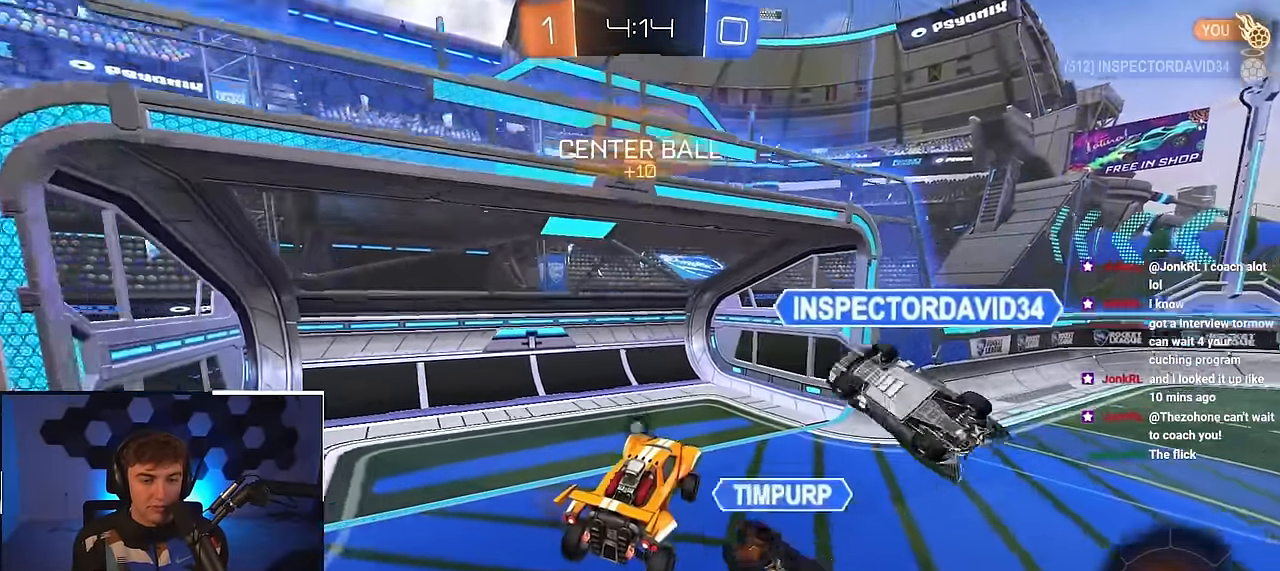
{"buttons": [], "left_stick": "up-right", "right_stick": "center", "events": [[200, "left_stick", "up"], [216, "TRIANGLE", "down"], [350, "TRIANGLE", "up"], [350, "left_stick", "center"], [500, "left_stick", "up-right"]]}
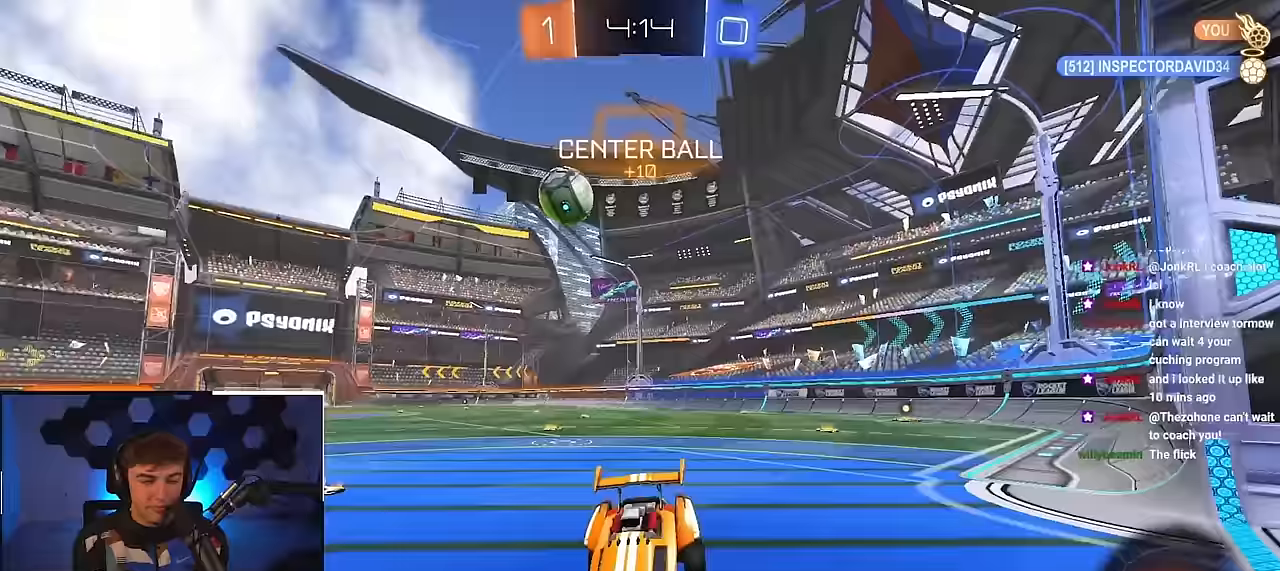
{"buttons": ["R1"], "left_stick": "up-right", "right_stick": "center", "events": [[400, "R1", "down"]]}
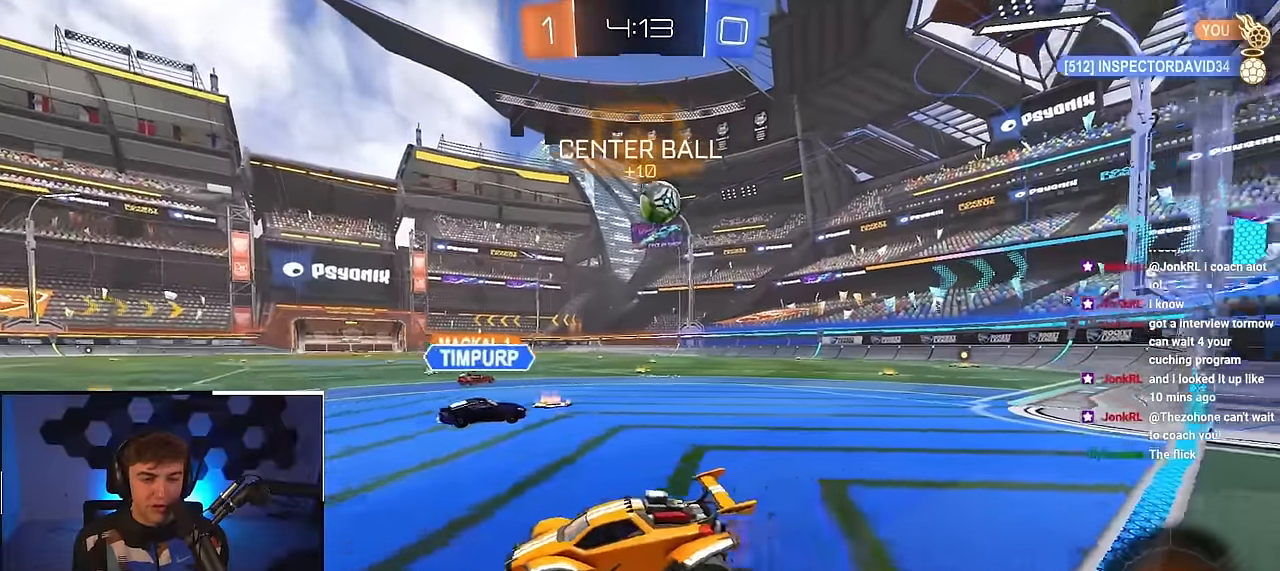
{"buttons": ["L2"], "left_stick": "up", "right_stick": "center", "events": [[33, "R1", "up"], [433, "L2", "down"], [467, "left_stick", "up"]]}
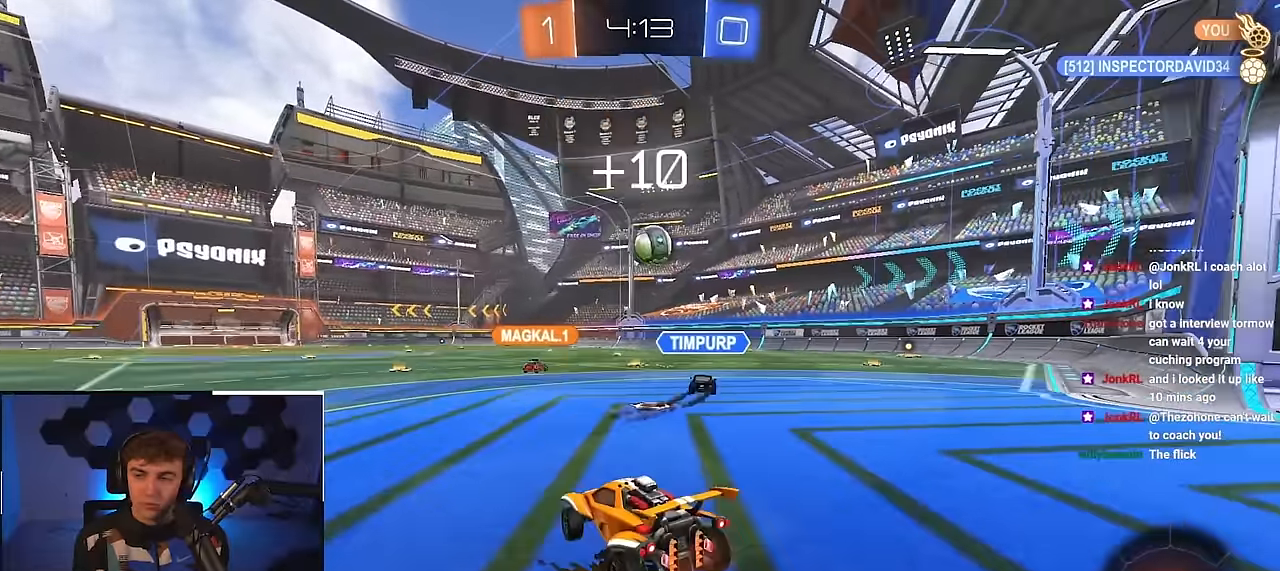
{"buttons": ["L2"], "left_stick": "center", "right_stick": "center", "events": [[67, "CROSS", "down"], [183, "CROSS", "up"], [233, "CROSS", "down"], [367, "CROSS", "up"], [483, "left_stick", "center"]]}
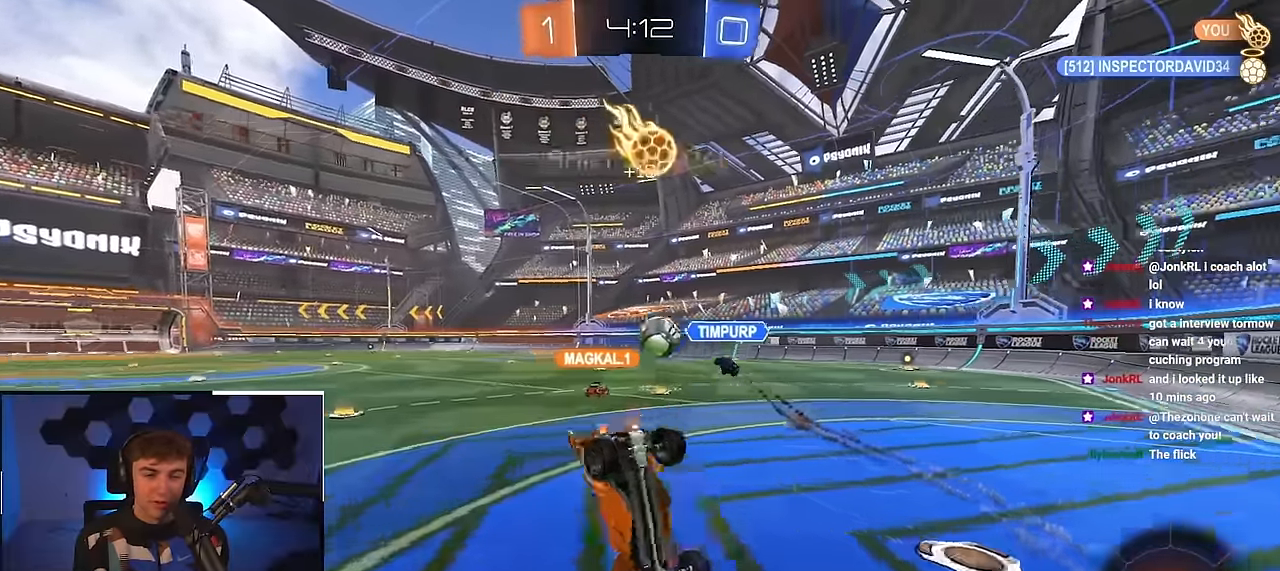
{"buttons": [], "left_stick": "center", "right_stick": "center", "events": [[83, "L2", "up"]]}
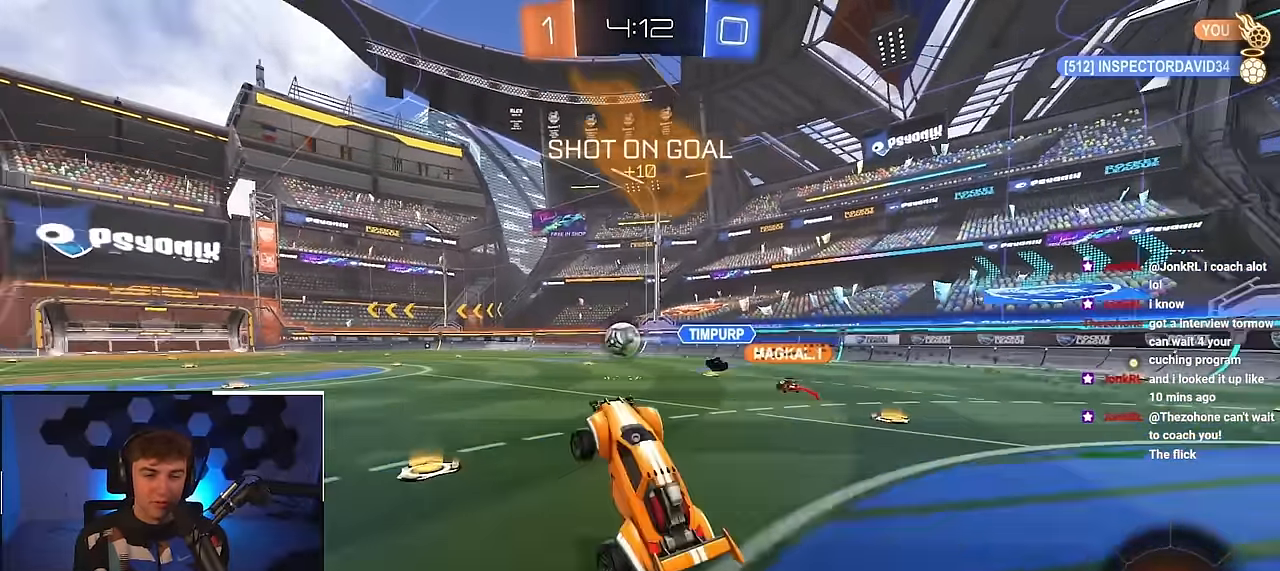
{"buttons": ["CROSS", "L2"], "left_stick": "up", "right_stick": "center", "events": [[17, "TRIANGLE", "down"], [150, "TRIANGLE", "up"], [283, "left_stick", "up-left"], [367, "L2", "down"], [417, "left_stick", "up"], [500, "CROSS", "down"]]}
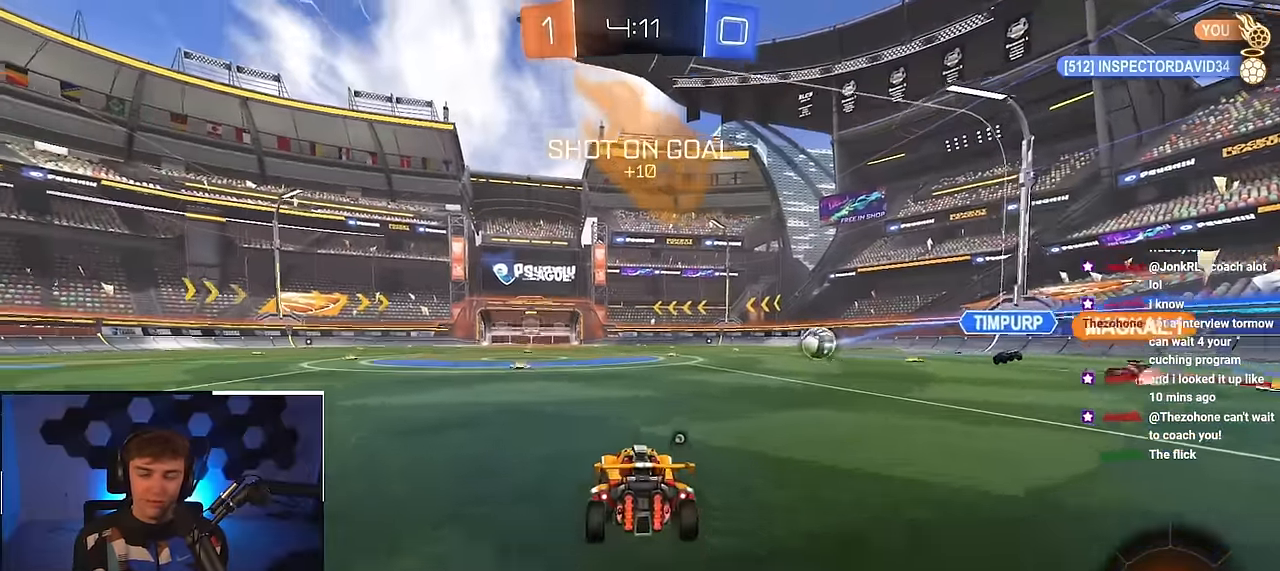
{"buttons": ["L2", "R1"], "left_stick": "down-left", "right_stick": "center", "events": [[17, "R1", "down"], [83, "CROSS", "up"], [83, "left_stick", "up-left"], [133, "CROSS", "down"], [200, "L3", "down"], [233, "left_stick", "down"], [300, "left_stick", "down-left"], [333, "CROSS", "up"], [333, "L3", "up"]]}
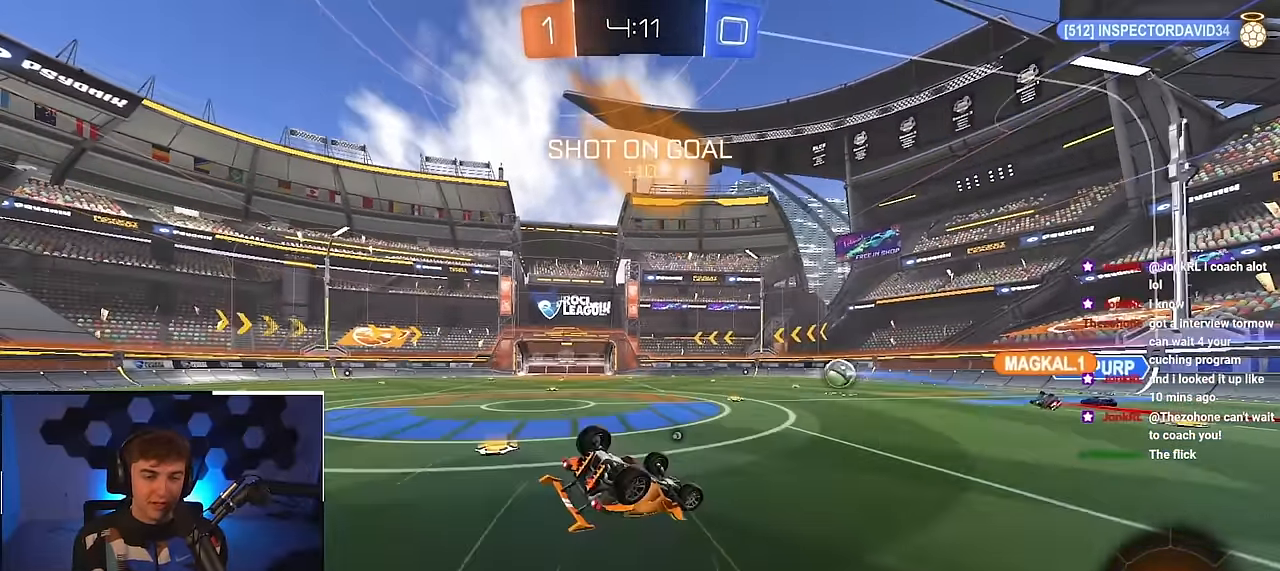
{"buttons": [], "left_stick": "down-left", "right_stick": "center", "events": [[17, "L2", "up"], [117, "CROSS", "down"], [150, "SQUARE", "down"], [167, "TRIANGLE", "down"], [417, "CROSS", "up"], [433, "SQUARE", "up"], [433, "TRIANGLE", "up"], [450, "R1", "up"]]}
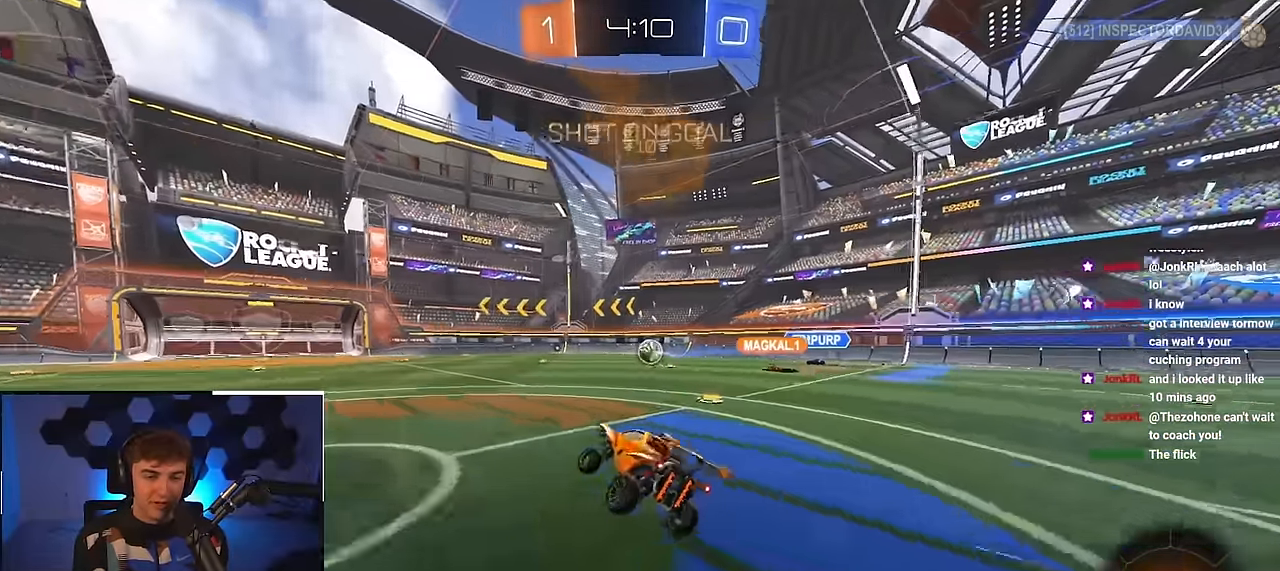
{"buttons": ["L2"], "left_stick": "up-left", "right_stick": "center", "events": [[33, "left_stick", "center"], [133, "left_stick", "up-left"], [267, "L2", "down"]]}
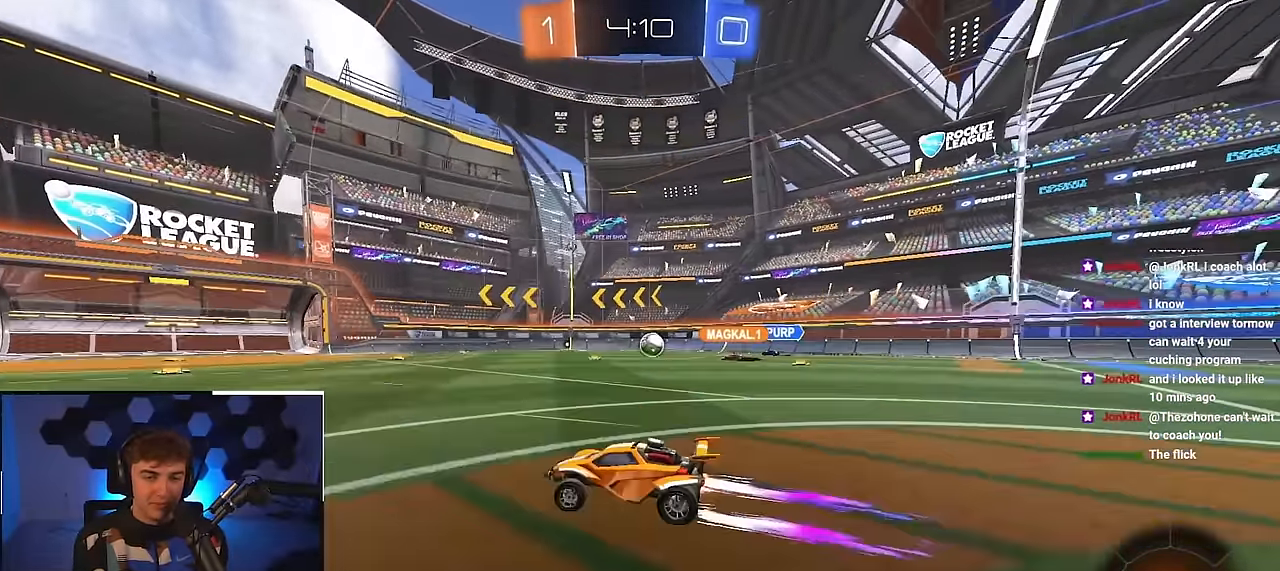
{"buttons": ["L2"], "left_stick": "up", "right_stick": "center", "events": [[117, "left_stick", "up"]]}
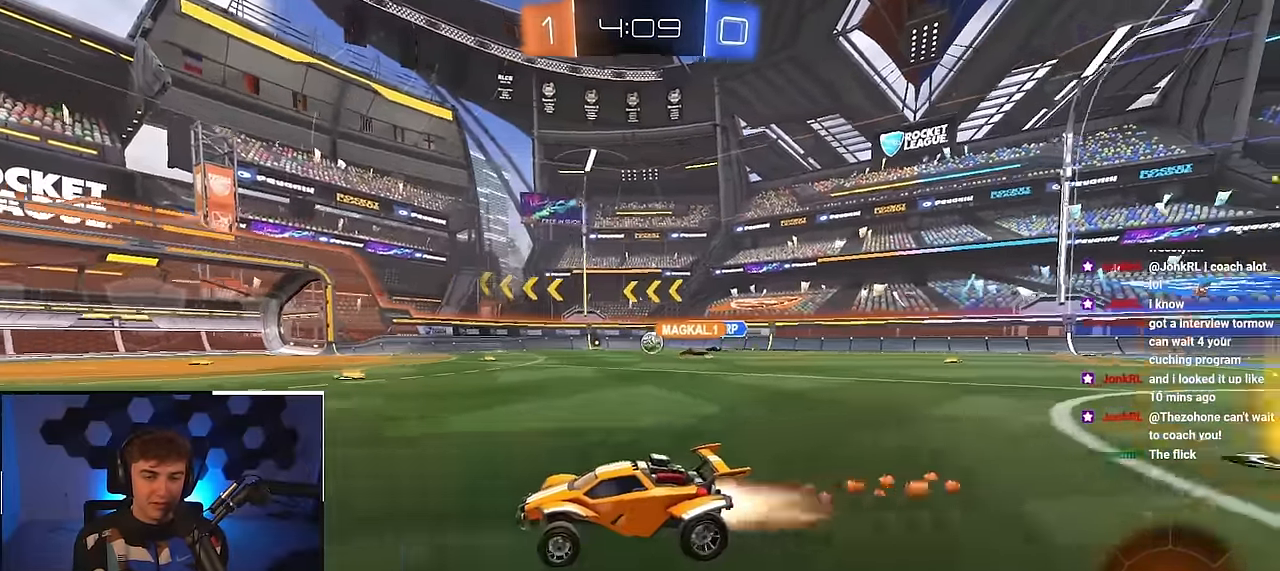
{"buttons": ["L2"], "left_stick": "up", "right_stick": "center", "events": []}
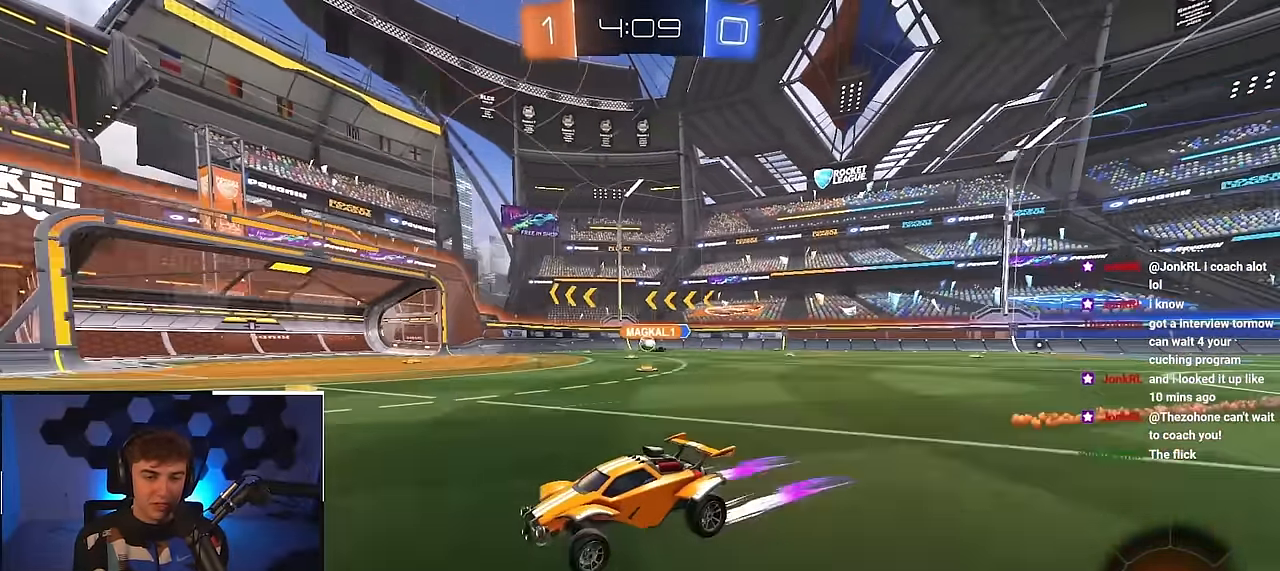
{"buttons": [], "left_stick": "up-right", "right_stick": "center", "events": [[283, "TRIANGLE", "down"], [400, "TRIANGLE", "up"], [467, "L2", "up"], [483, "left_stick", "up-right"]]}
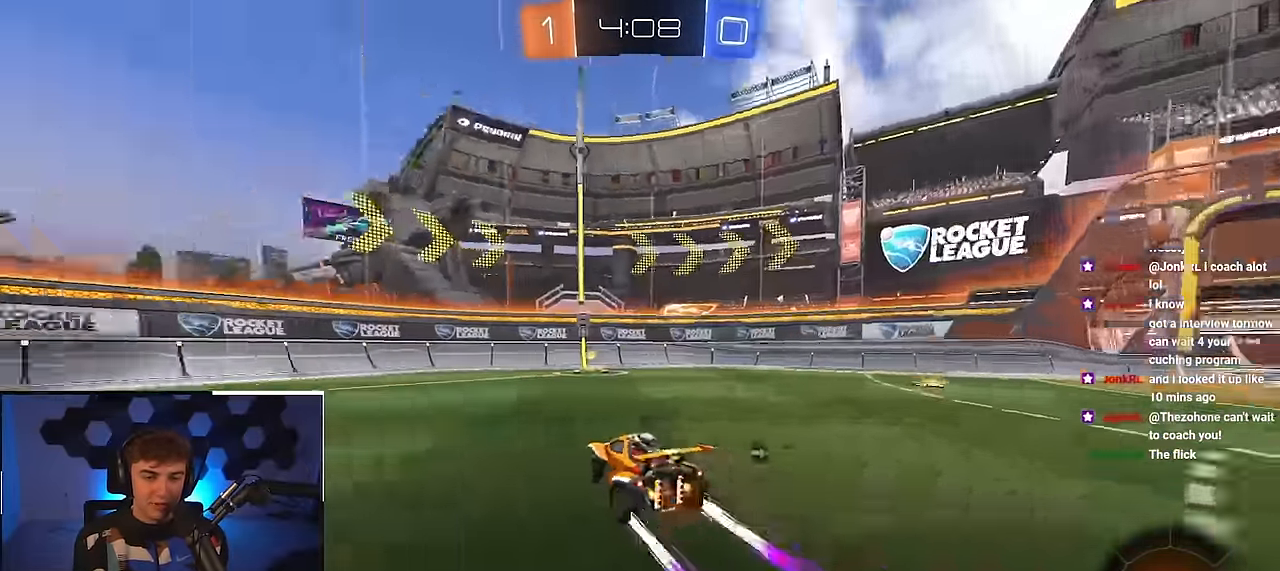
{"buttons": ["R1"], "left_stick": "up-right", "right_stick": "center", "events": [[183, "left_stick", "up"], [217, "TRIANGLE", "down"], [333, "TRIANGLE", "up"], [467, "R1", "down"], [483, "left_stick", "up-right"]]}
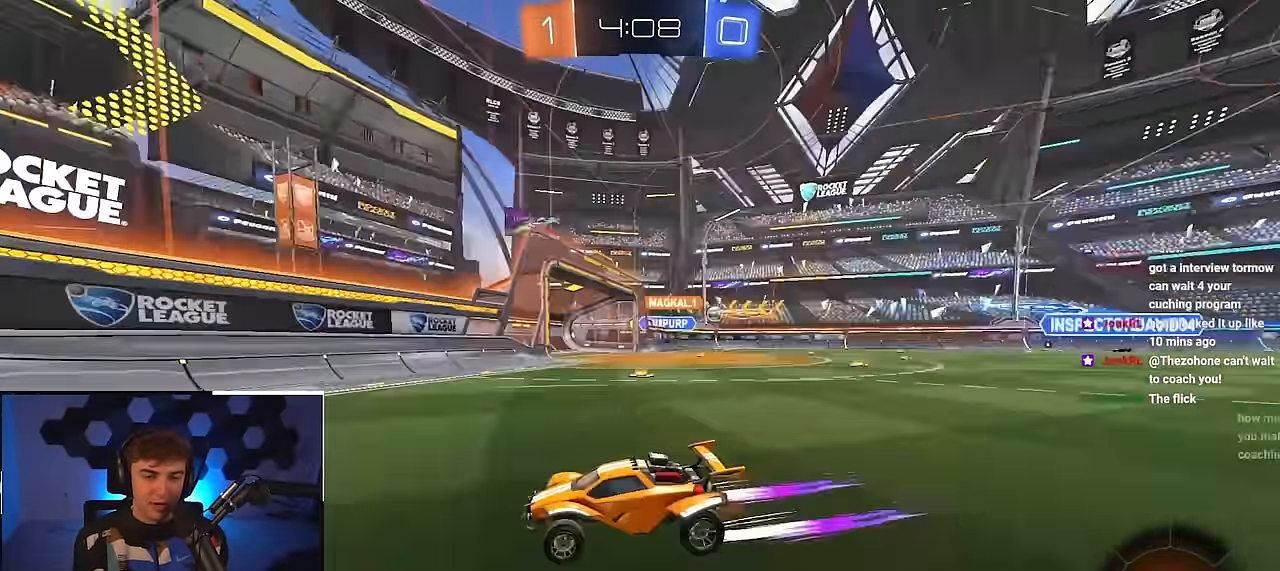
{"buttons": ["L2"], "left_stick": "up-right", "right_stick": "center", "events": [[100, "R1", "up"], [167, "L2", "down"]]}
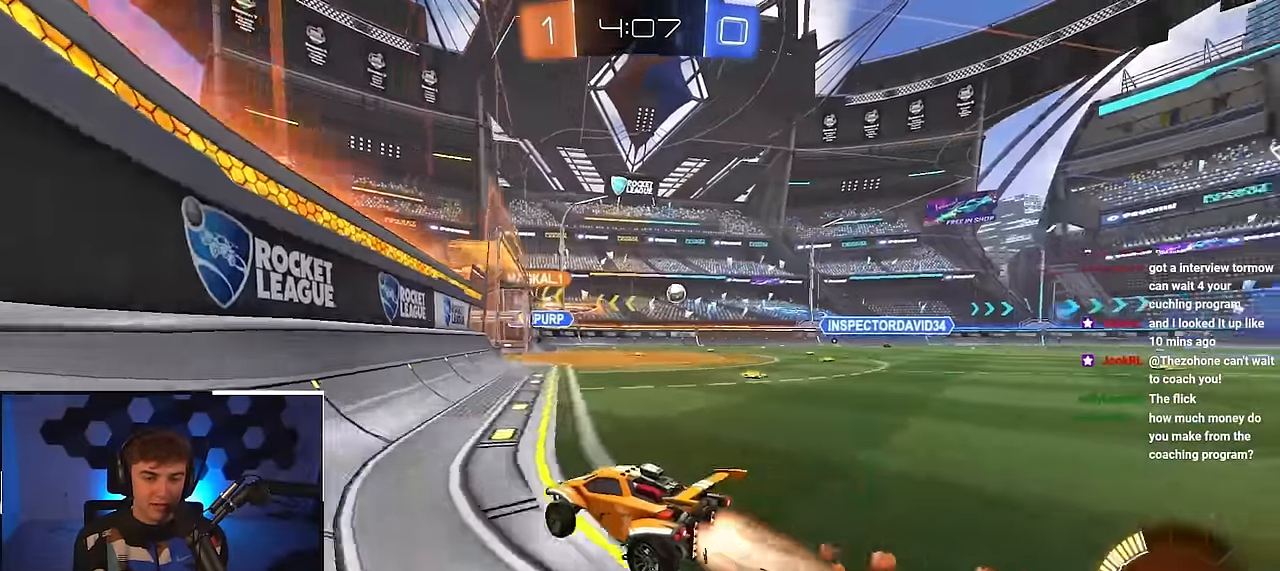
{"buttons": [], "left_stick": "center", "right_stick": "center", "events": [[50, "L2", "up"], [100, "R1", "down"], [167, "R1", "up"], [433, "left_stick", "center"]]}
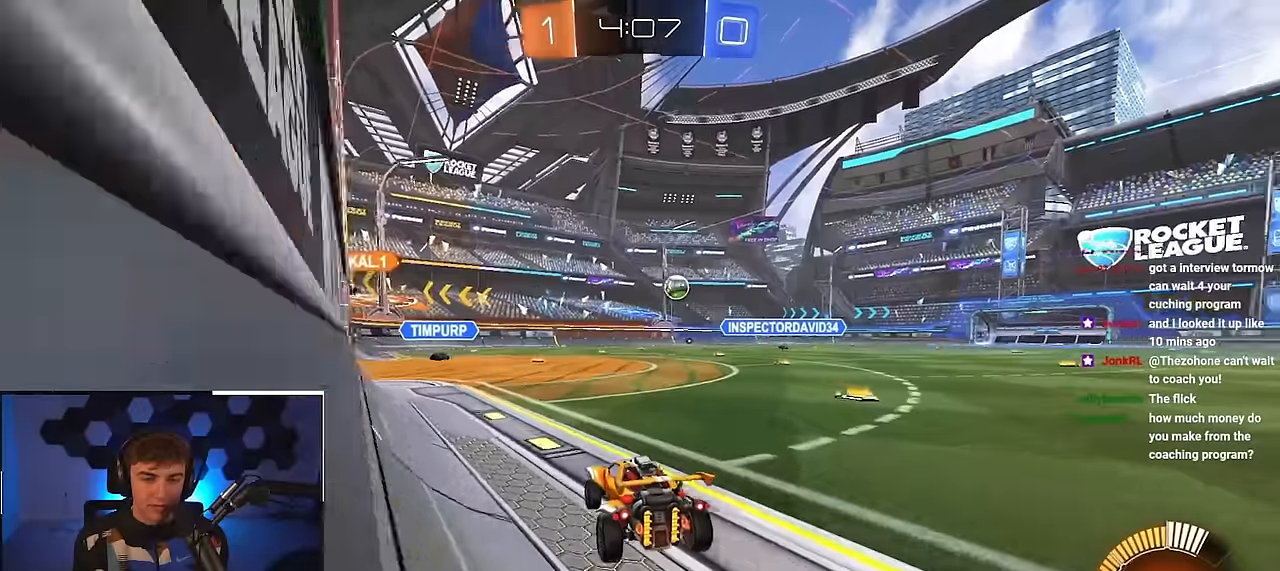
{"buttons": [], "left_stick": "up-right", "right_stick": "center", "events": [[66, "left_stick", "down"], [250, "left_stick", "up-right"], [350, "R1", "down"], [483, "R1", "up"]]}
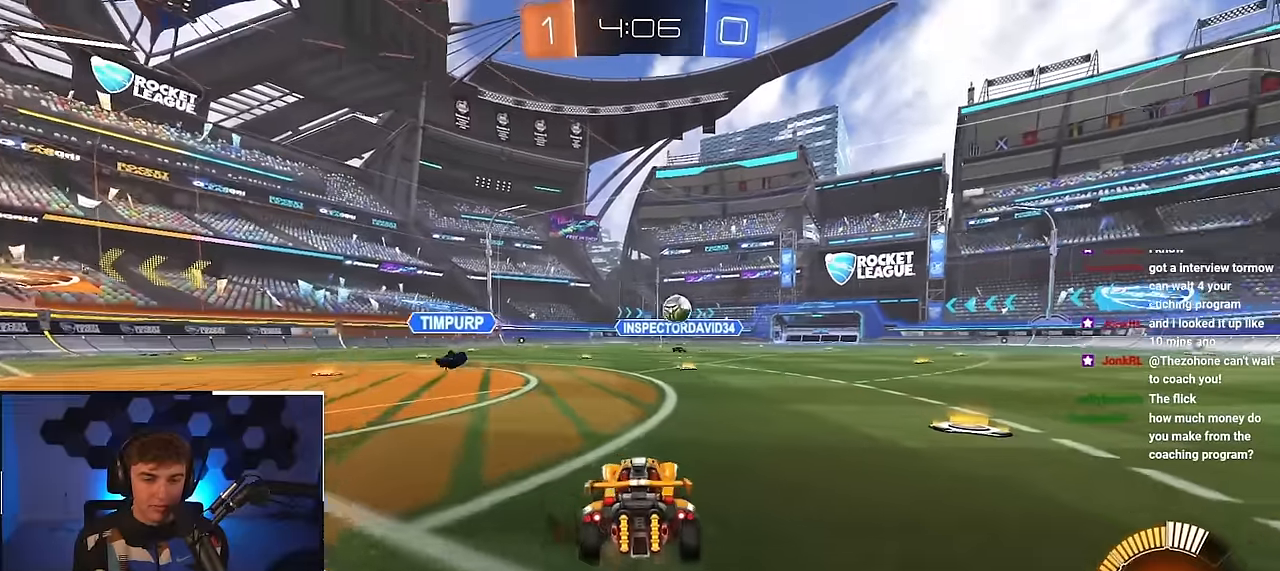
{"buttons": [], "left_stick": "up-right", "right_stick": "center", "events": [[300, "R1", "down"], [383, "R1", "up"]]}
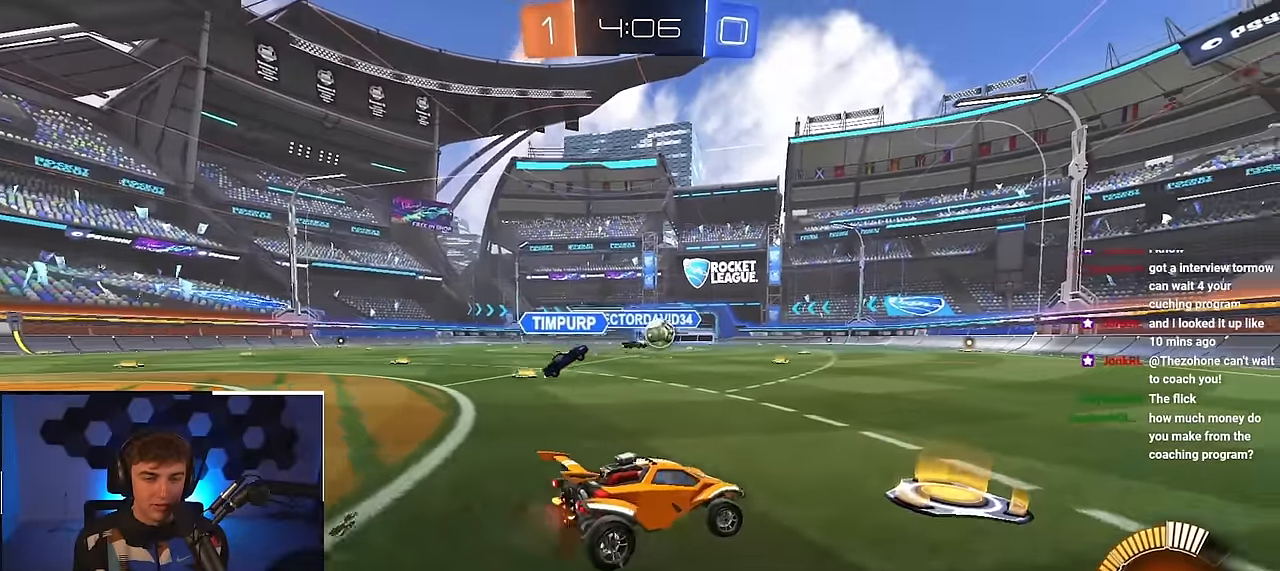
{"buttons": [], "left_stick": "down-left", "right_stick": "center", "events": [[66, "left_stick", "up"], [300, "left_stick", "right"], [350, "left_stick", "center"], [500, "left_stick", "down-left"]]}
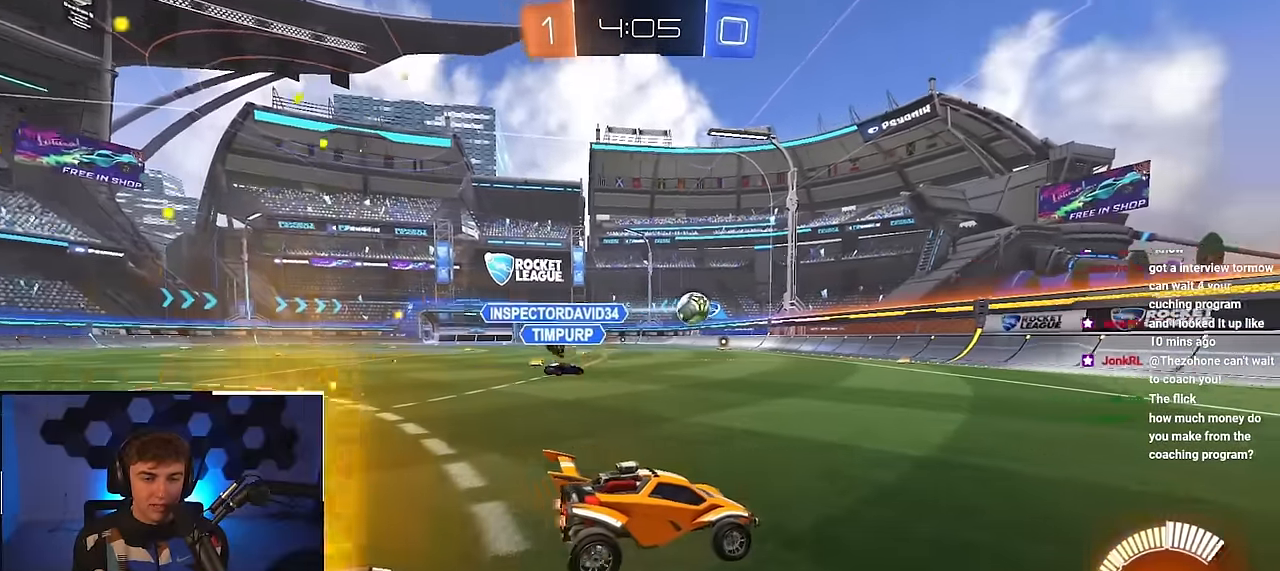
{"buttons": [], "left_stick": "up-left", "right_stick": "center", "events": [[100, "left_stick", "up-left"], [283, "R1", "down"], [416, "R1", "up"]]}
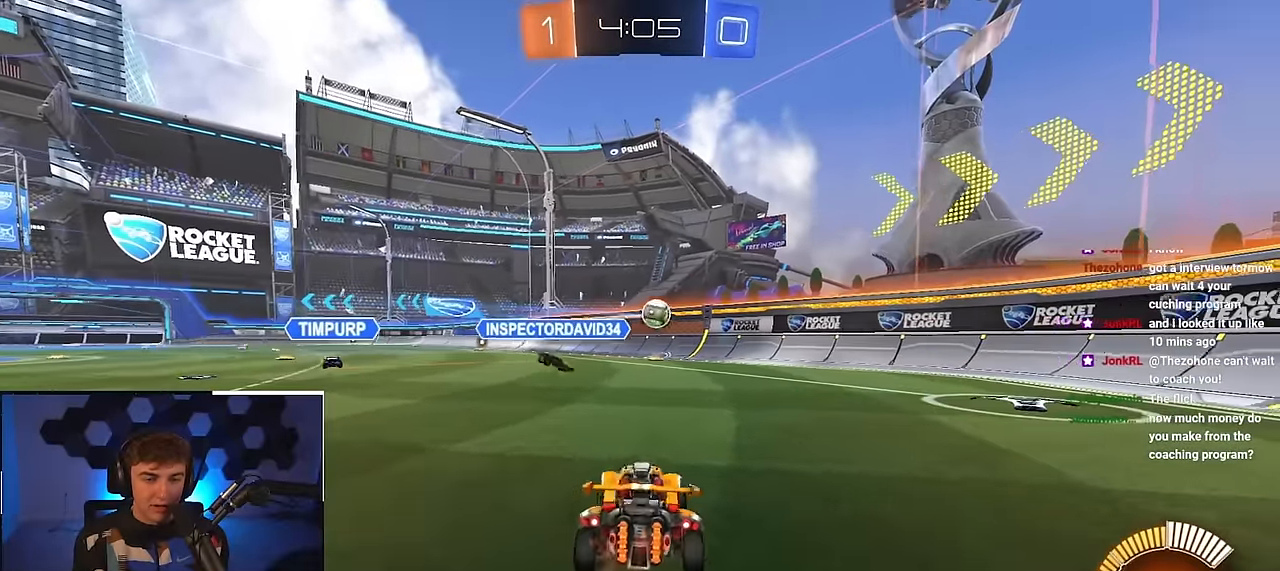
{"buttons": ["L2"], "left_stick": "up-left", "right_stick": "center", "events": [[83, "L2", "down"], [333, "L2", "up"], [500, "L2", "down"]]}
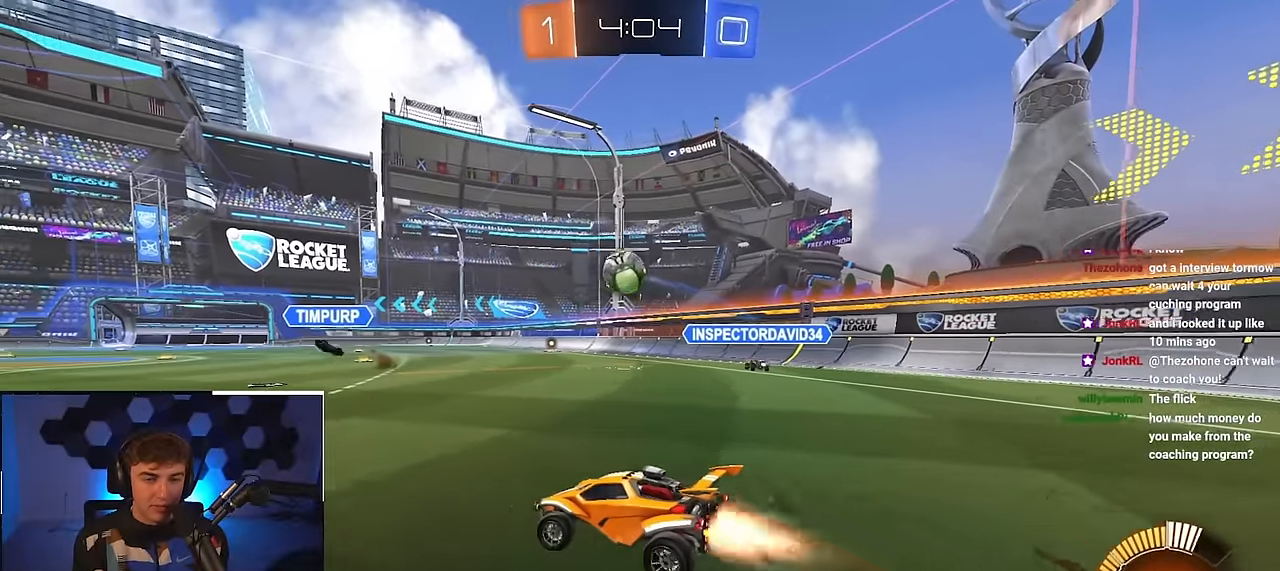
{"buttons": [], "left_stick": "up", "right_stick": "center", "events": [[166, "left_stick", "center"], [183, "L2", "up"], [366, "L2", "down"], [366, "left_stick", "up"], [500, "L2", "up"]]}
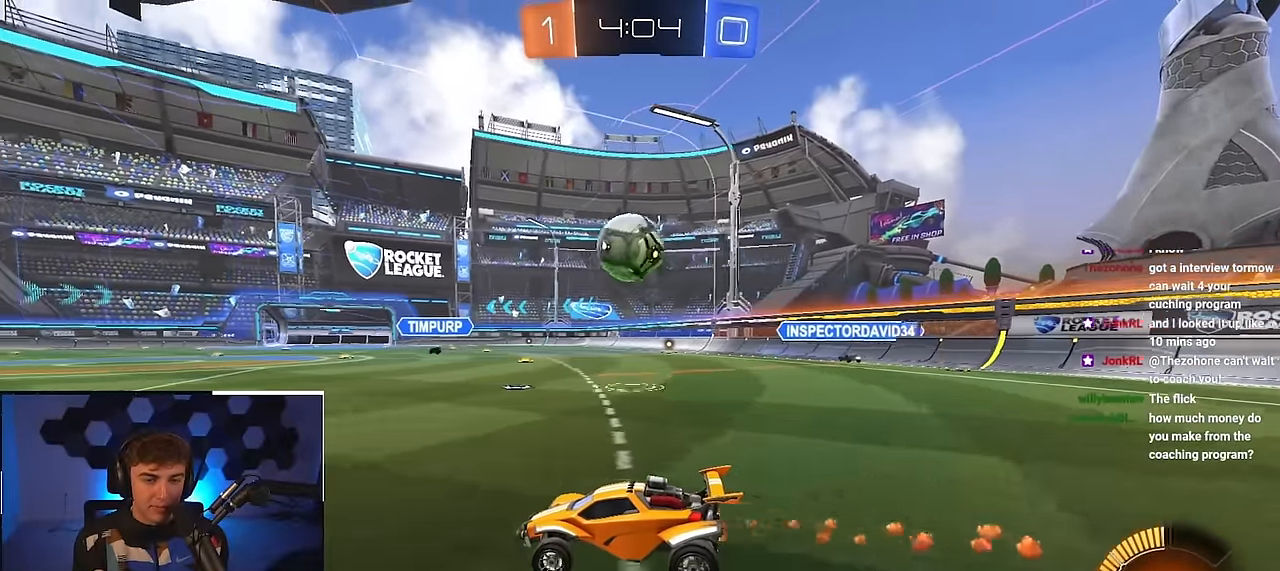
{"buttons": ["L2"], "left_stick": "up-right", "right_stick": "center", "events": [[366, "L2", "down"], [366, "left_stick", "up-right"]]}
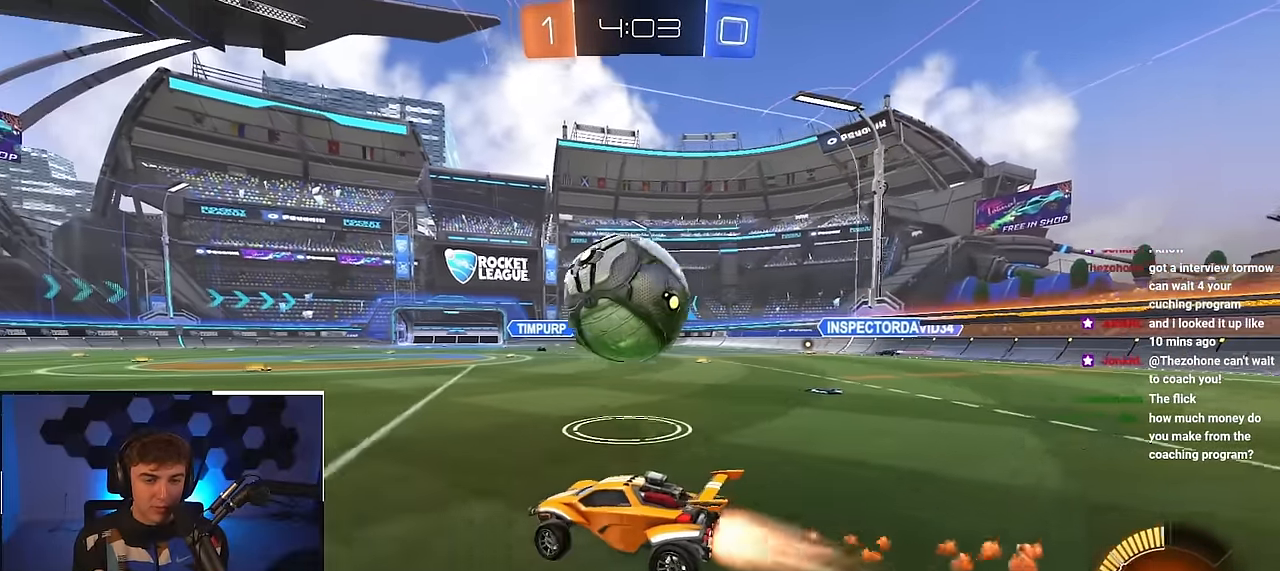
{"buttons": ["L2"], "left_stick": "up-right", "right_stick": "center", "events": [[50, "left_stick", "up"], [383, "left_stick", "up-right"]]}
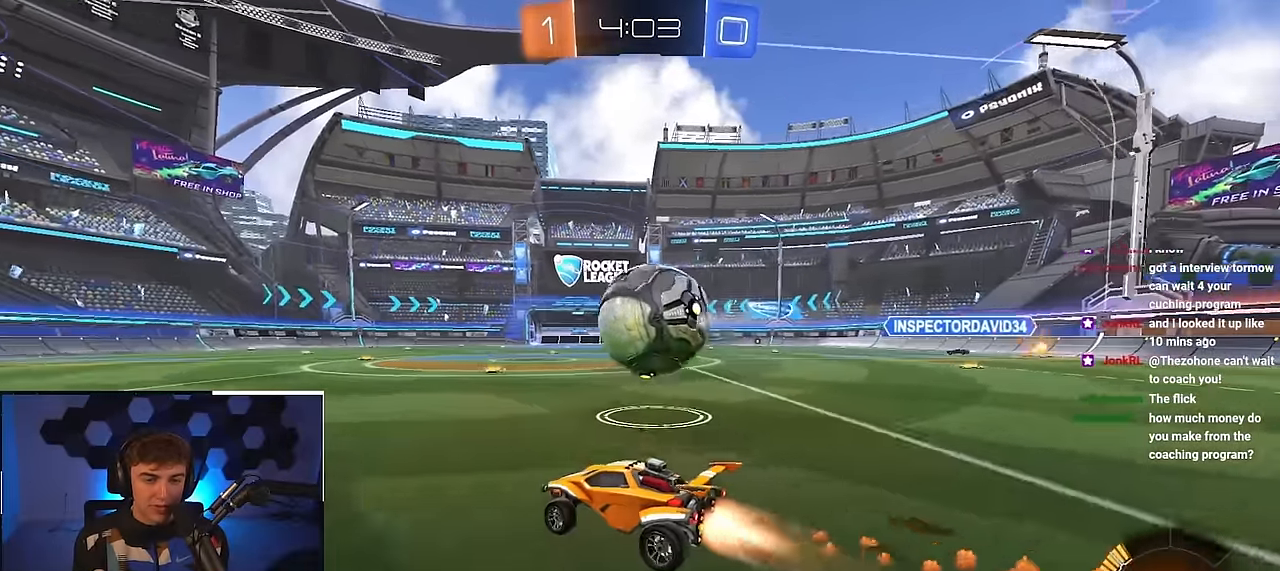
{"buttons": [], "left_stick": "up", "right_stick": "center", "events": [[33, "left_stick", "up"], [333, "L2", "up"]]}
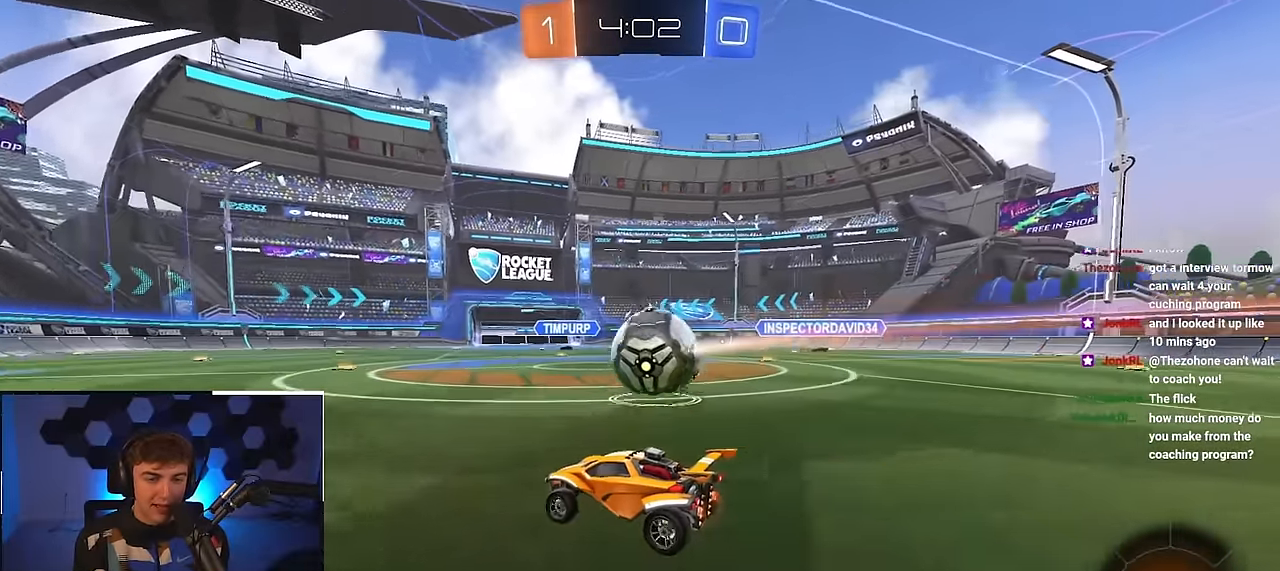
{"buttons": [], "left_stick": "up-right", "right_stick": "center", "events": [[166, "left_stick", "up-right"], [250, "L2", "down"], [300, "left_stick", "up"], [466, "L2", "up"], [483, "left_stick", "up-right"]]}
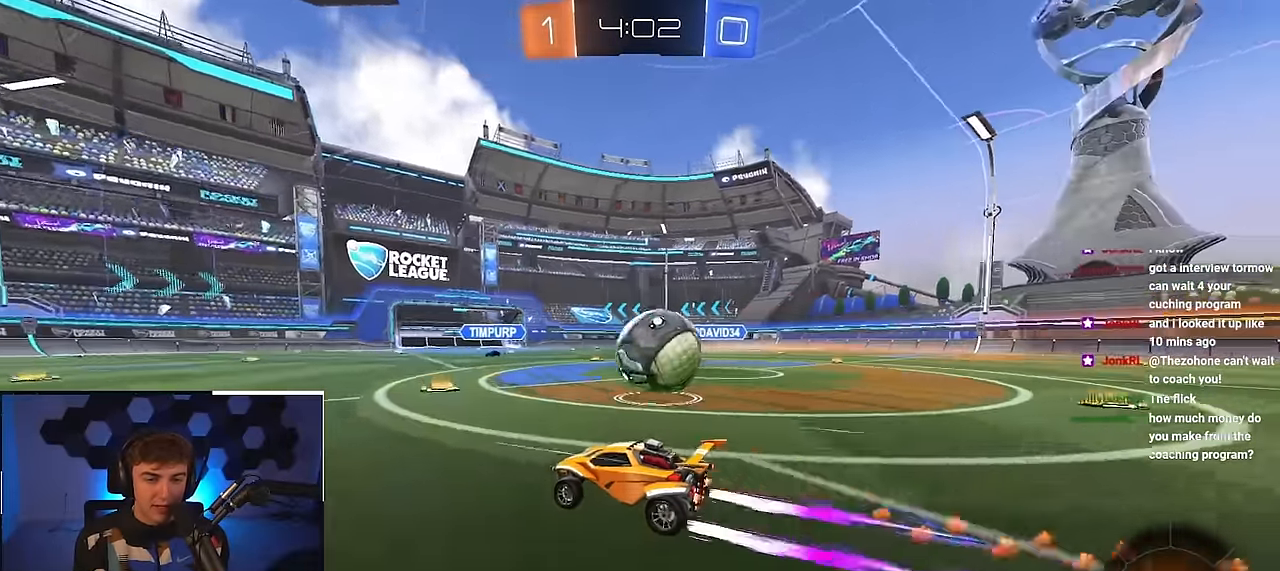
{"buttons": ["L2"], "left_stick": "up-right", "right_stick": "center", "events": [[83, "L2", "down"], [150, "R1", "down"], [150, "TRIANGLE", "down"], [266, "TRIANGLE", "up"], [283, "R1", "up"]]}